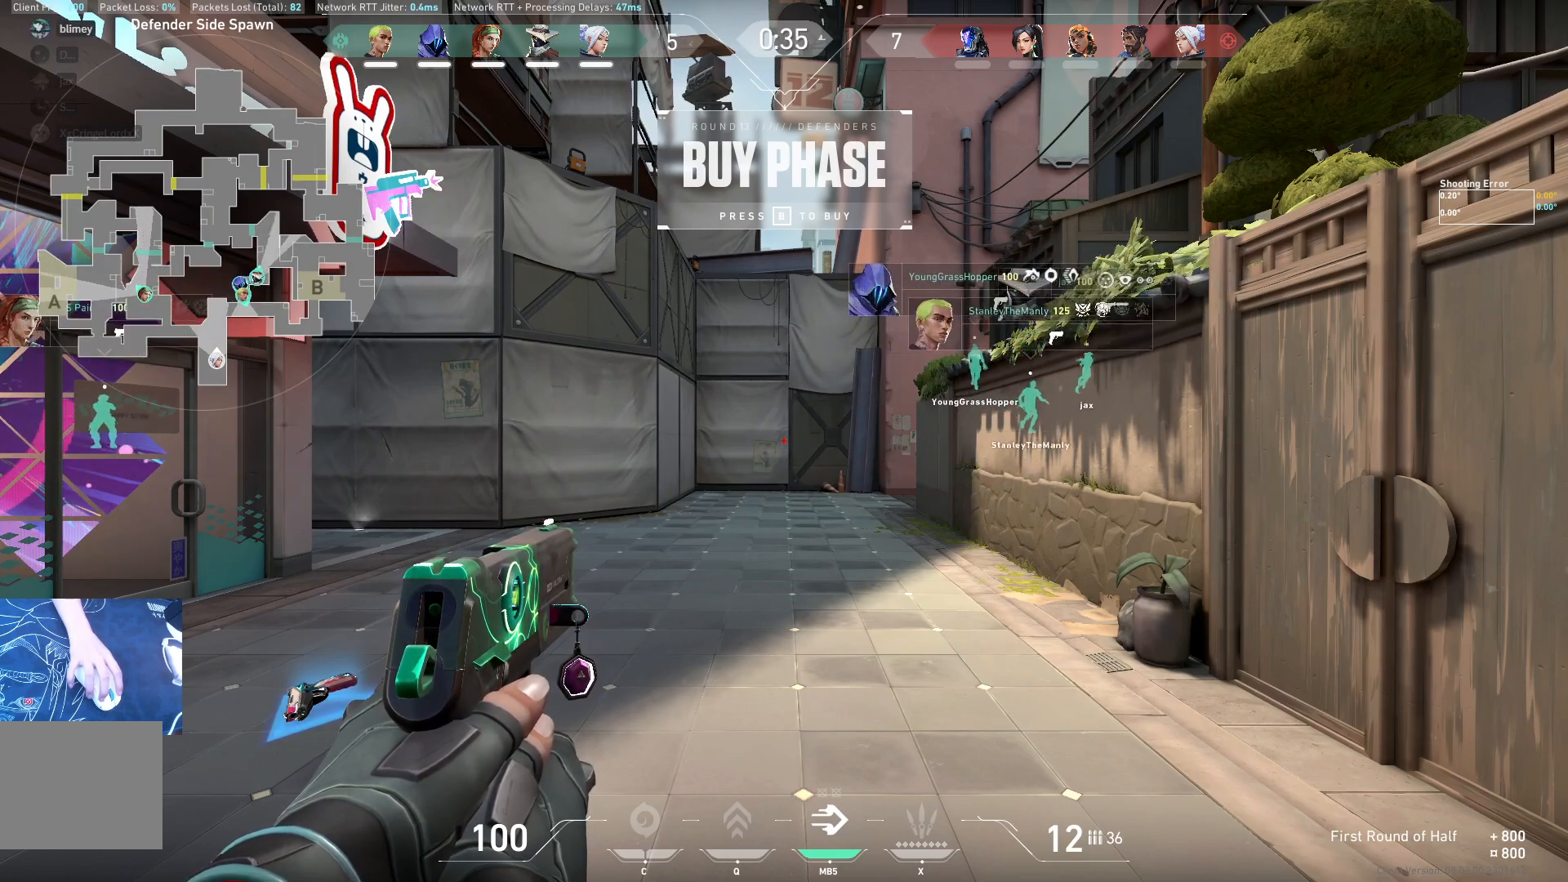
Gameplay with keyboard; each line is a JSON object with the keys held at the frame after it. "events" lists presses ("down") and releases ("up") of "a", "ctrl", "d", "e", "q", "s", "shift", "space" and "w" between this image and that frame as [ms after this image, input, new state], when the widget could be followed in between. No other keys are recorded. Mouse input is not recorded.
{"keys": ["w"], "events": [[367, "w", "down"]]}
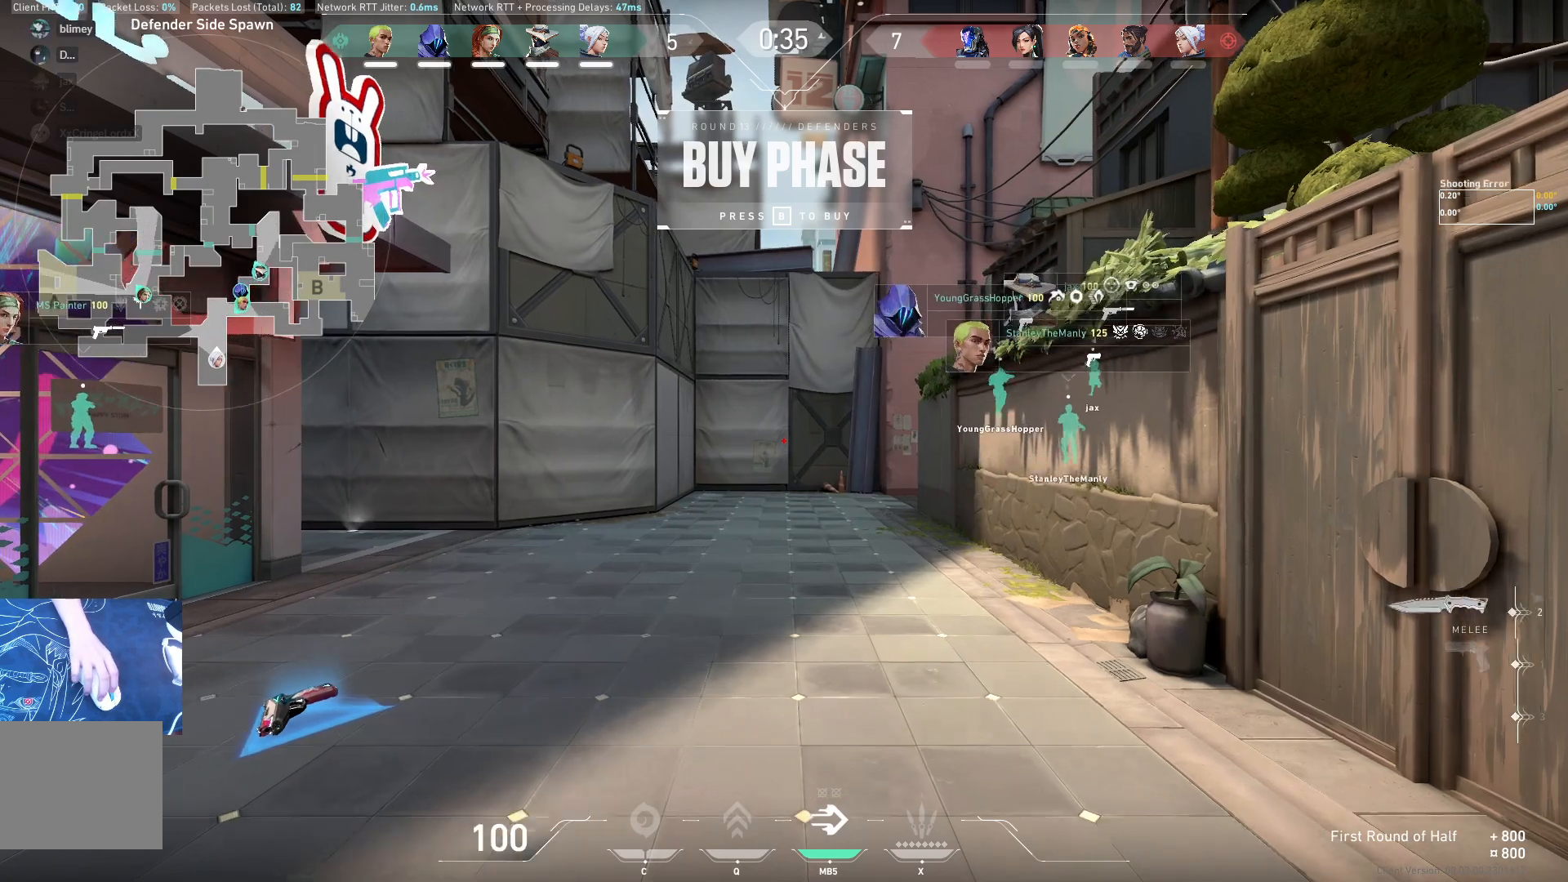
{"keys": ["a", "w"], "events": [[300, "a", "down"]]}
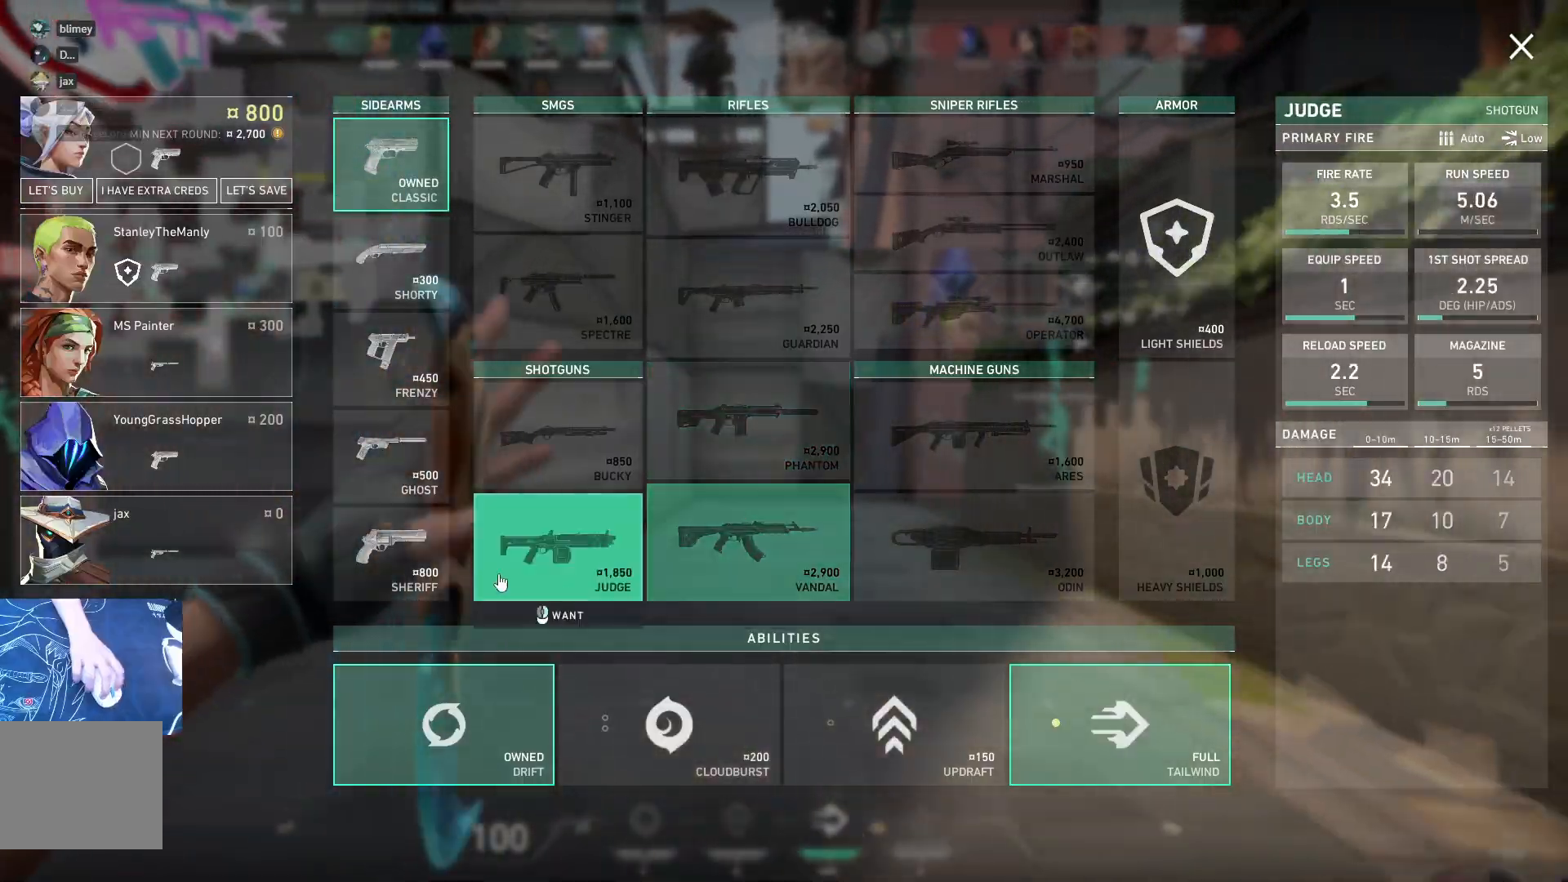
{"keys": ["w"], "events": [[217, "a", "up"]]}
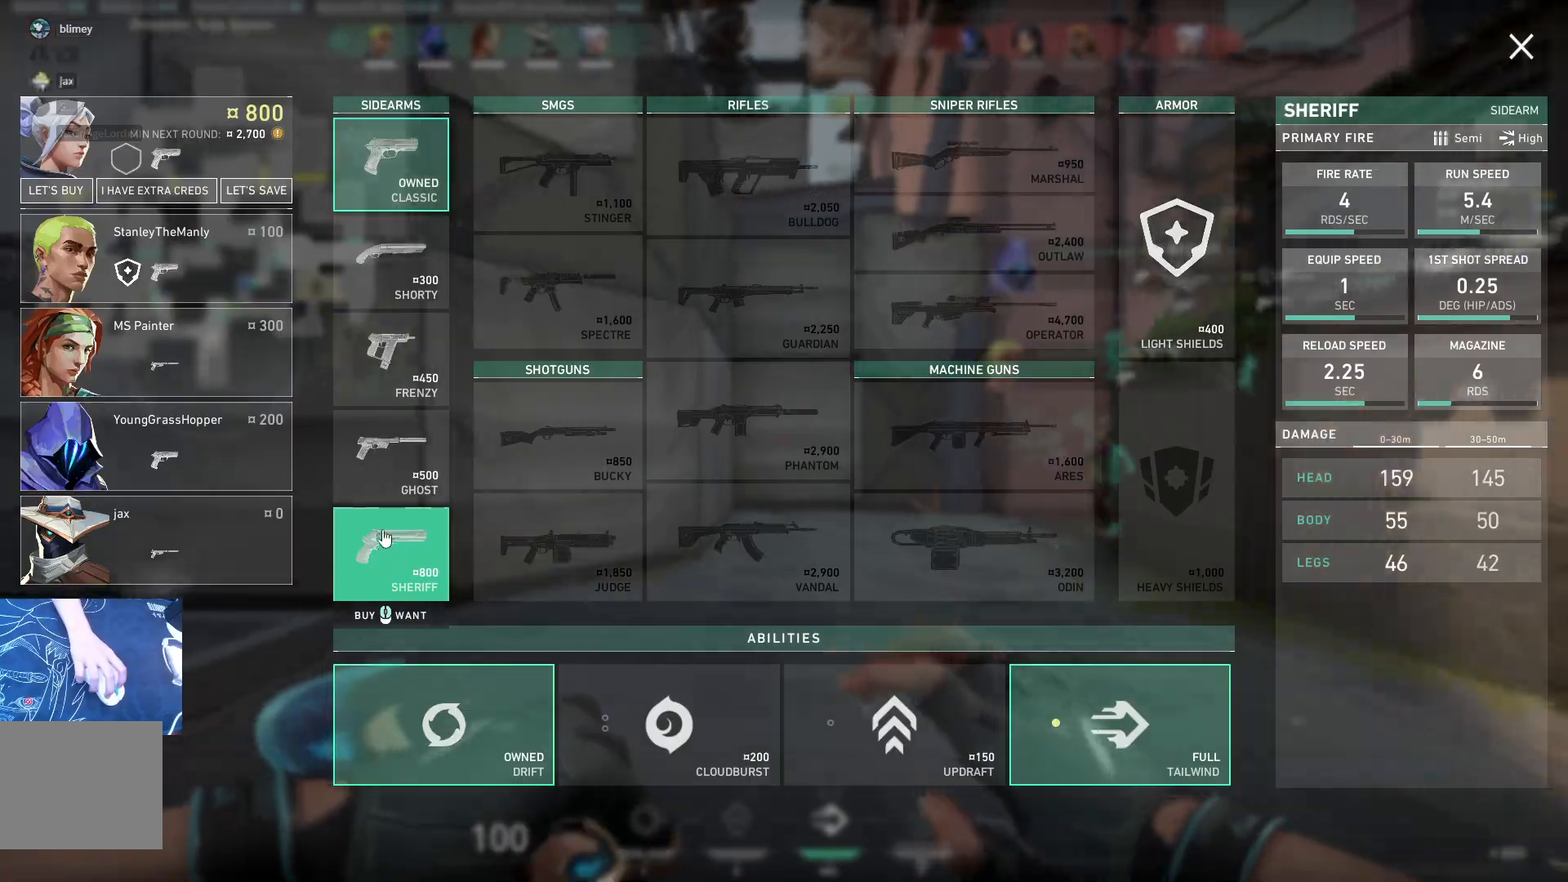
{"keys": ["w"], "events": []}
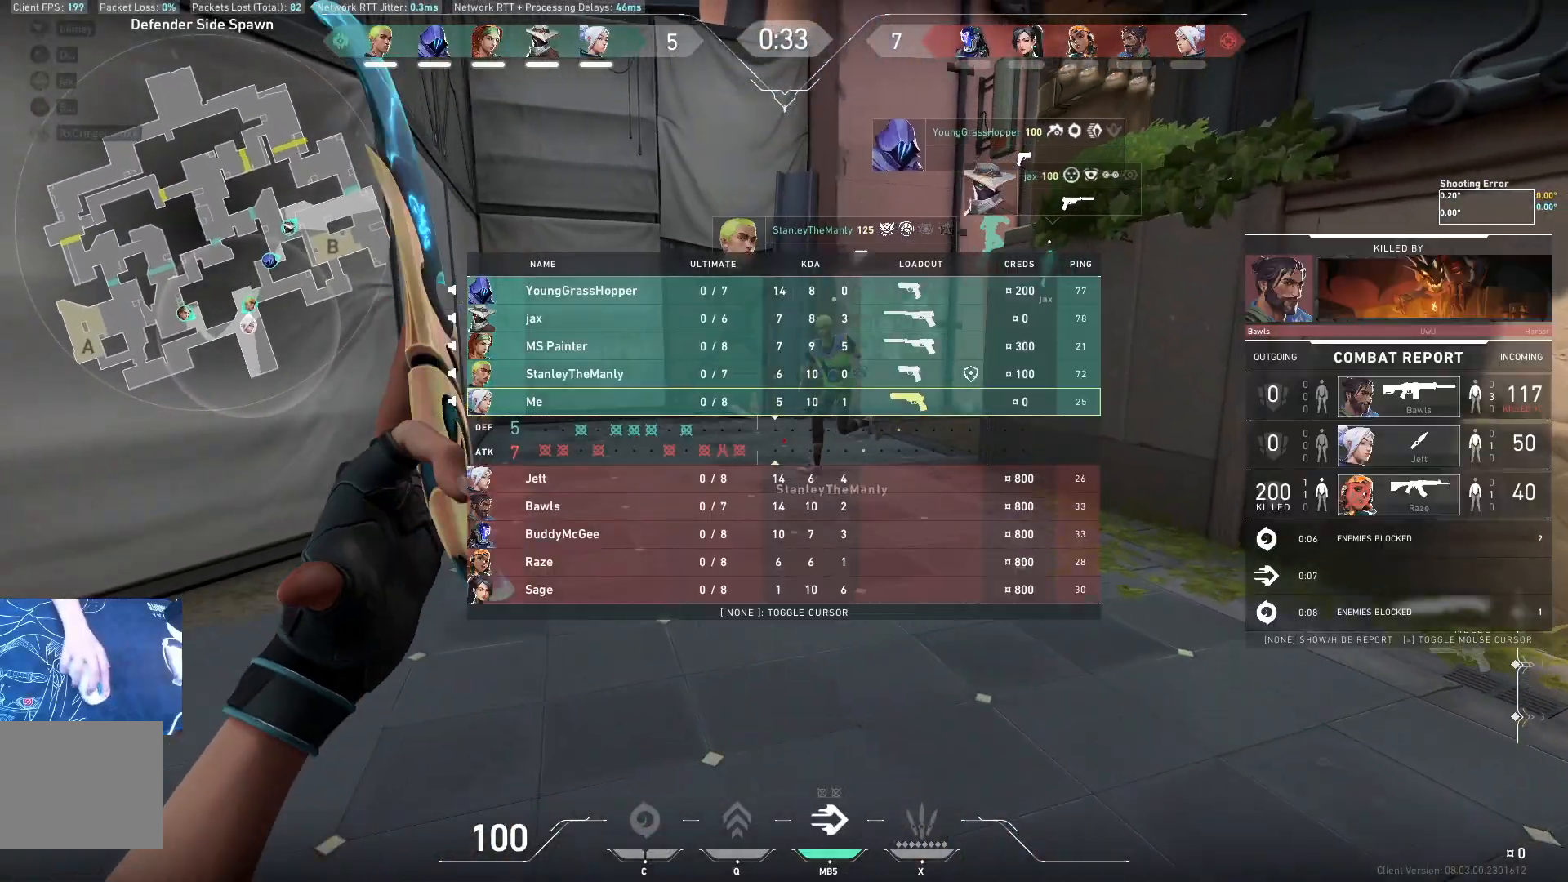
{"keys": ["w"], "events": []}
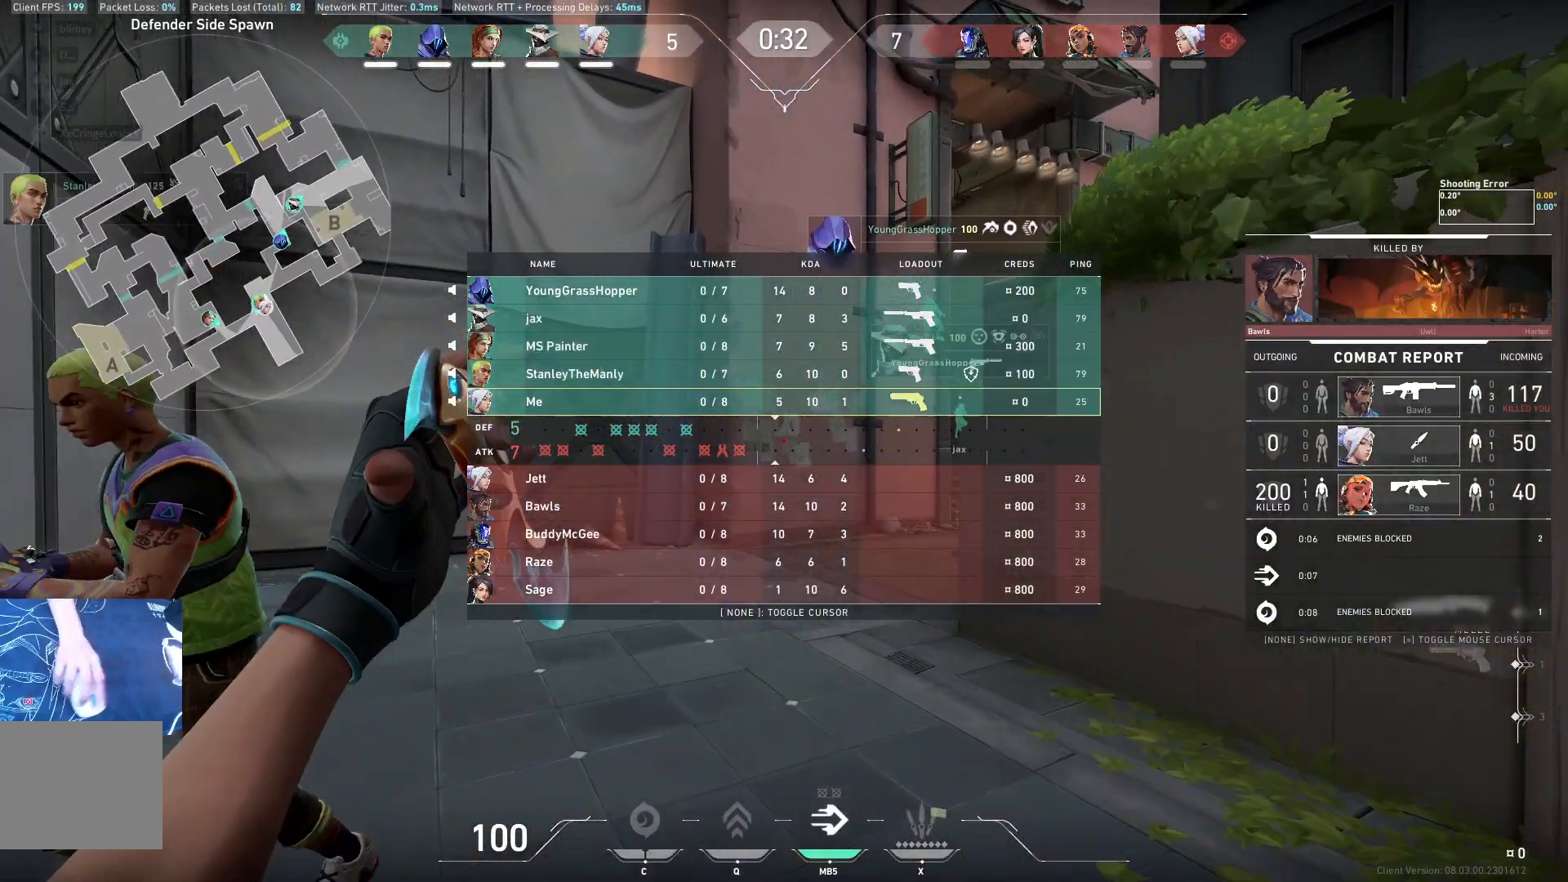
{"keys": [], "events": [[133, "w", "up"]]}